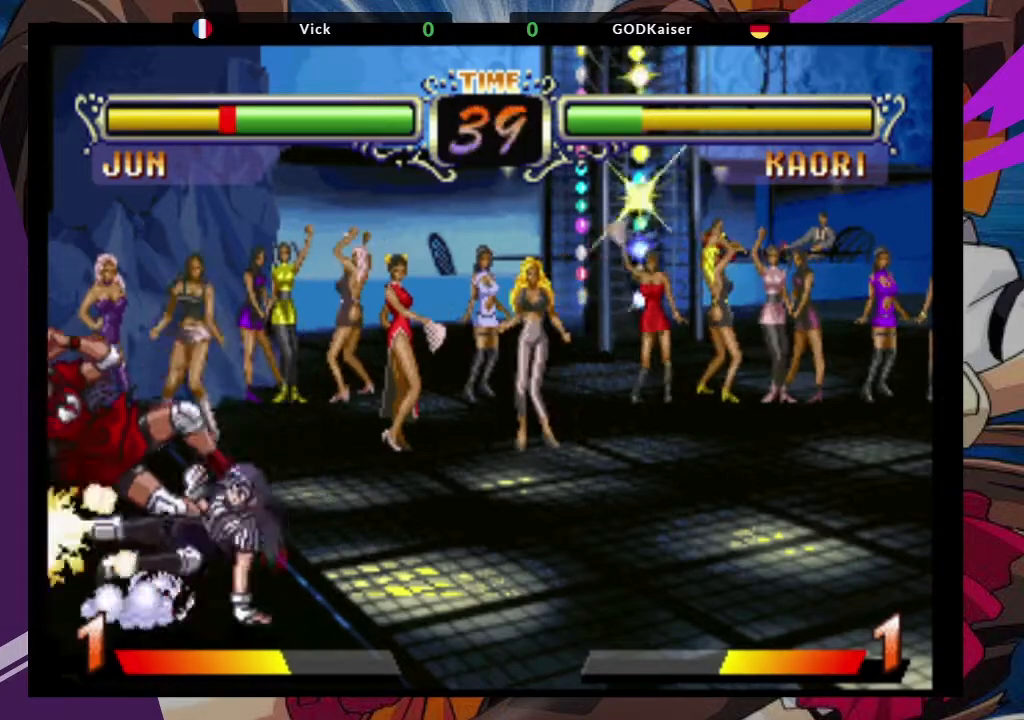
Gameplay with a controller (arcade stick); each line is a JSON object with the inputs held at the frame after it (dt_ms = milliseconds from this image to that frame). "events" lists button and stick changes between this image and that frame as [ms after this image, input, new state], when the widget could be followed in between. Not read: L3 R3.
{"dt_ms": 500, "buttons": ["TRIANGLE"], "left_stick": "down-left", "events": [[33, "TRIANGLE", "up"], [267, "left_stick", "down-left"], [483, "TRIANGLE", "down"]]}
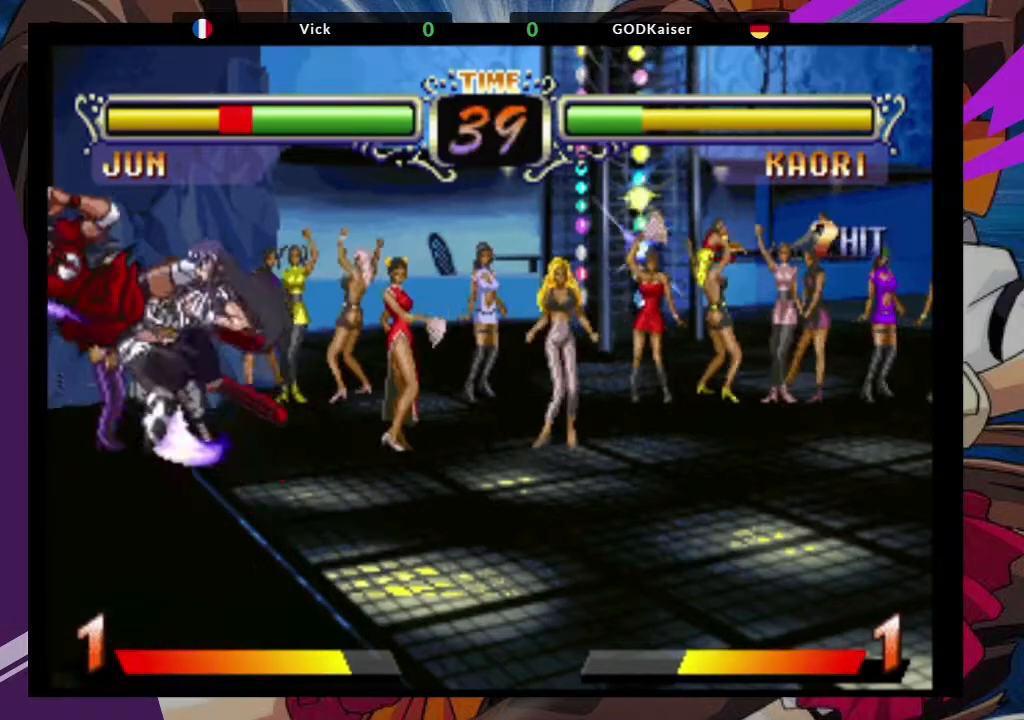
{"dt_ms": 500, "buttons": [], "left_stick": "left", "events": [[17, "SQUARE", "down"], [100, "TRIANGLE", "up"], [100, "left_stick", "left"], [183, "SQUARE", "up"]]}
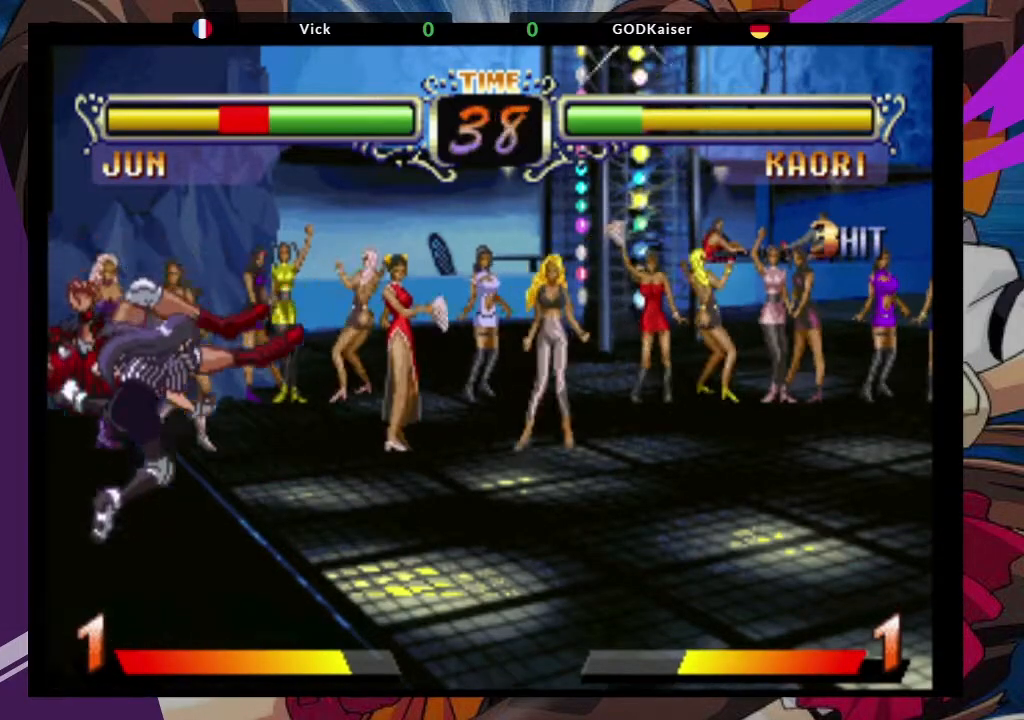
{"dt_ms": 500, "buttons": [], "left_stick": "left", "events": [[83, "TRIANGLE", "down"], [133, "SQUARE", "down"], [150, "CROSS", "down"], [250, "TRIANGLE", "up"], [283, "SQUARE", "up"], [333, "CROSS", "up"]]}
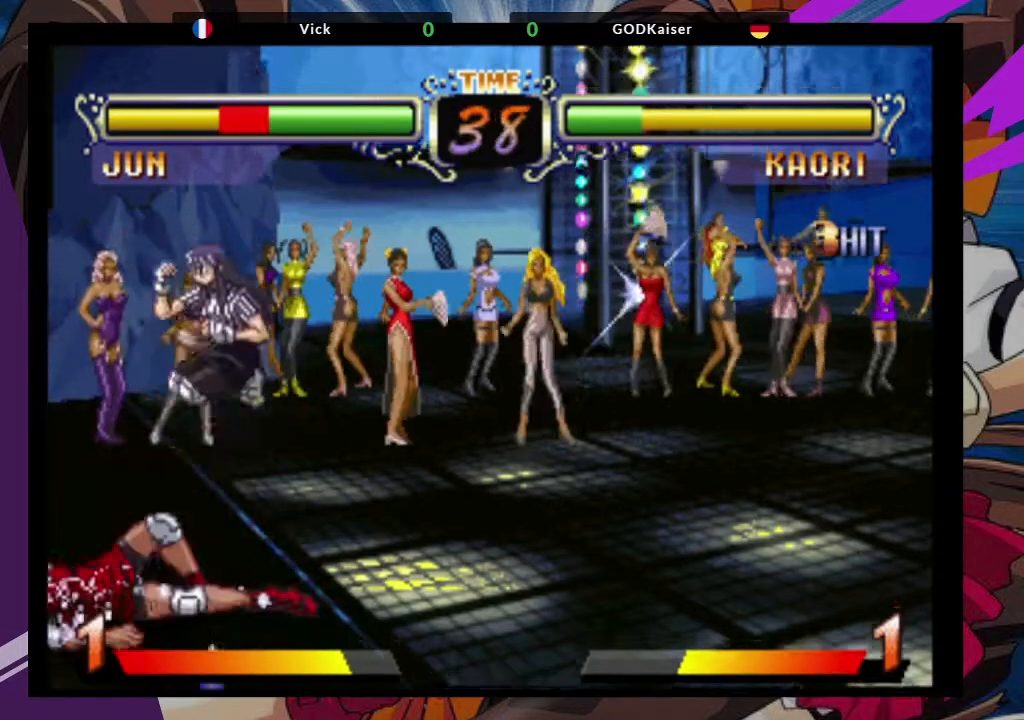
{"dt_ms": 500, "buttons": [], "left_stick": "left", "events": []}
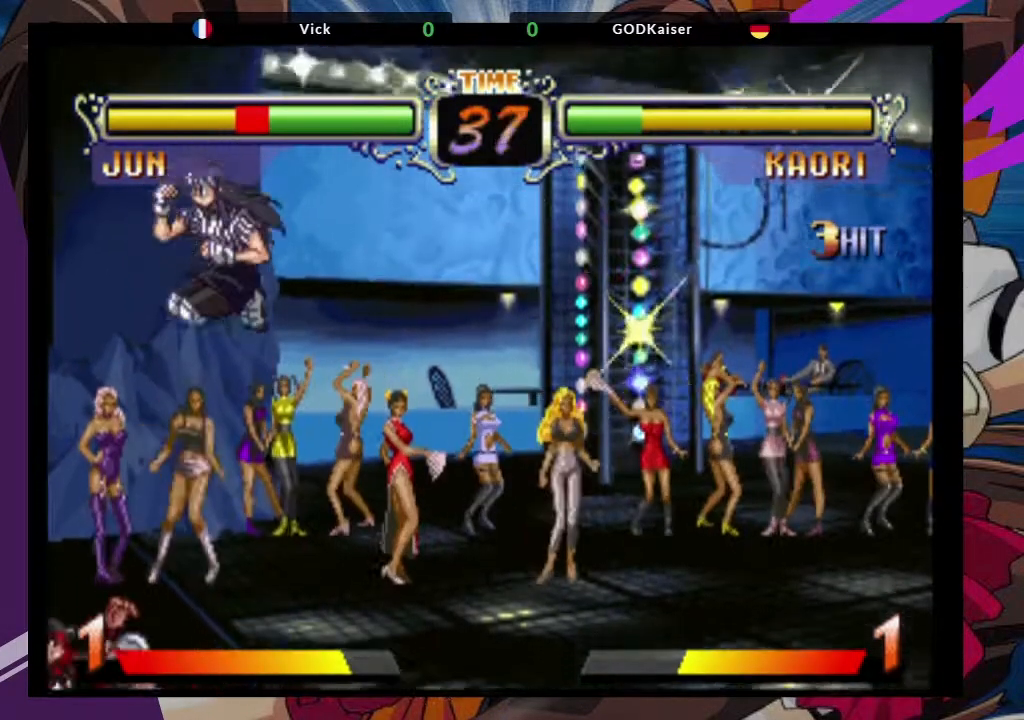
{"dt_ms": 500, "buttons": [], "left_stick": "down-left", "events": [[500, "left_stick", "down-left"]]}
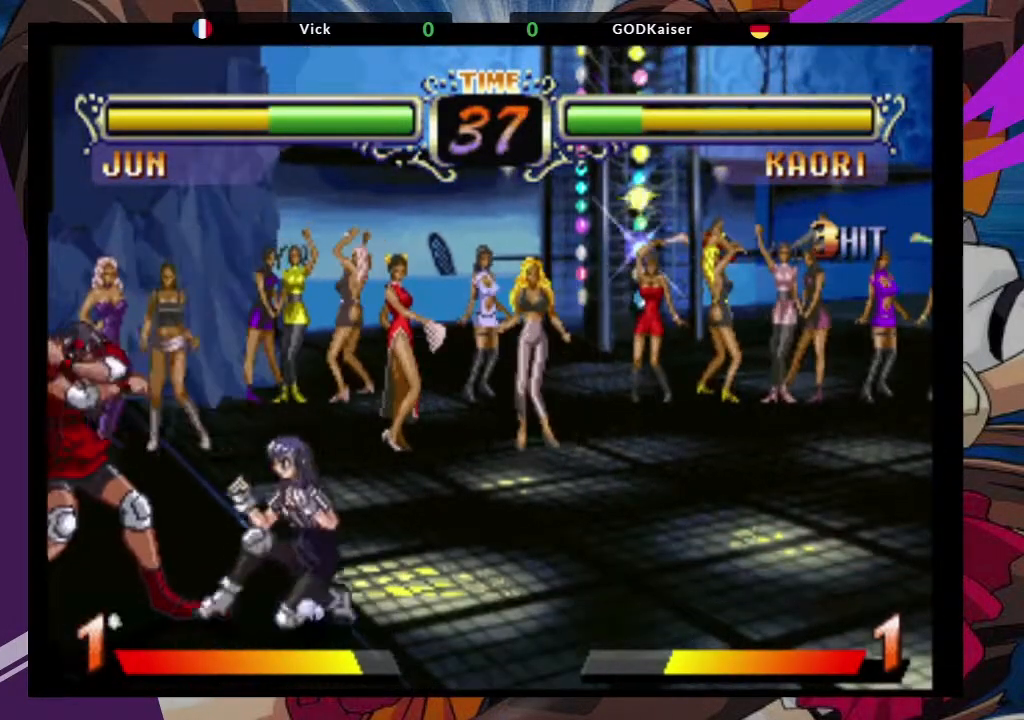
{"dt_ms": 500, "buttons": [], "left_stick": "down-left", "events": []}
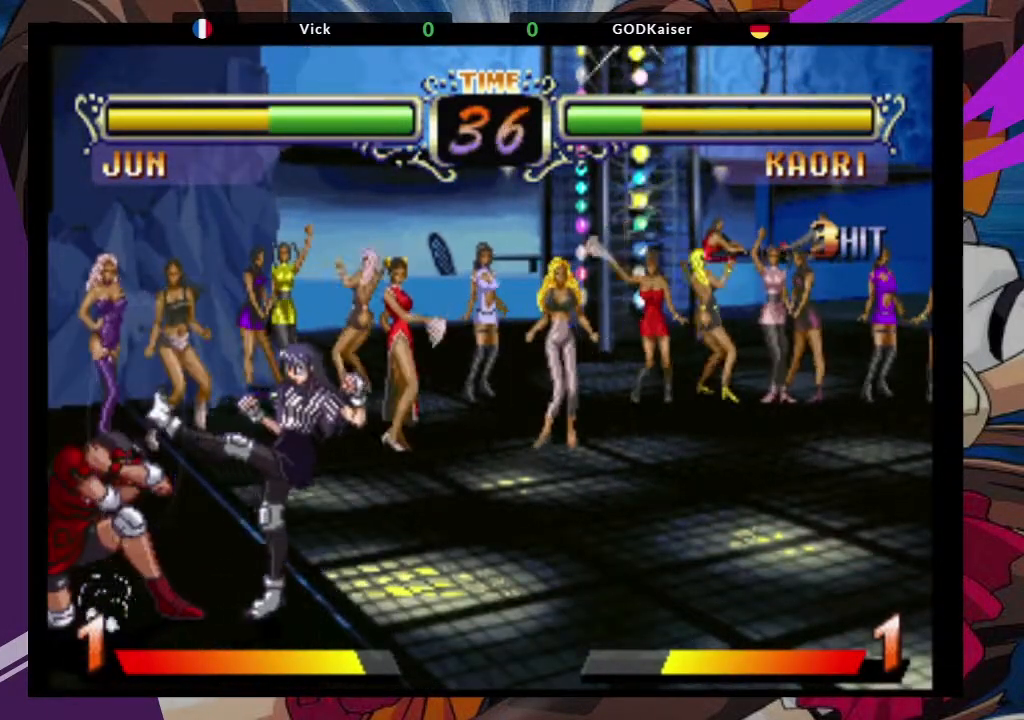
{"dt_ms": 500, "buttons": ["CROSS"], "left_stick": "up-right", "events": [[267, "left_stick", "up-right"], [433, "CROSS", "down"]]}
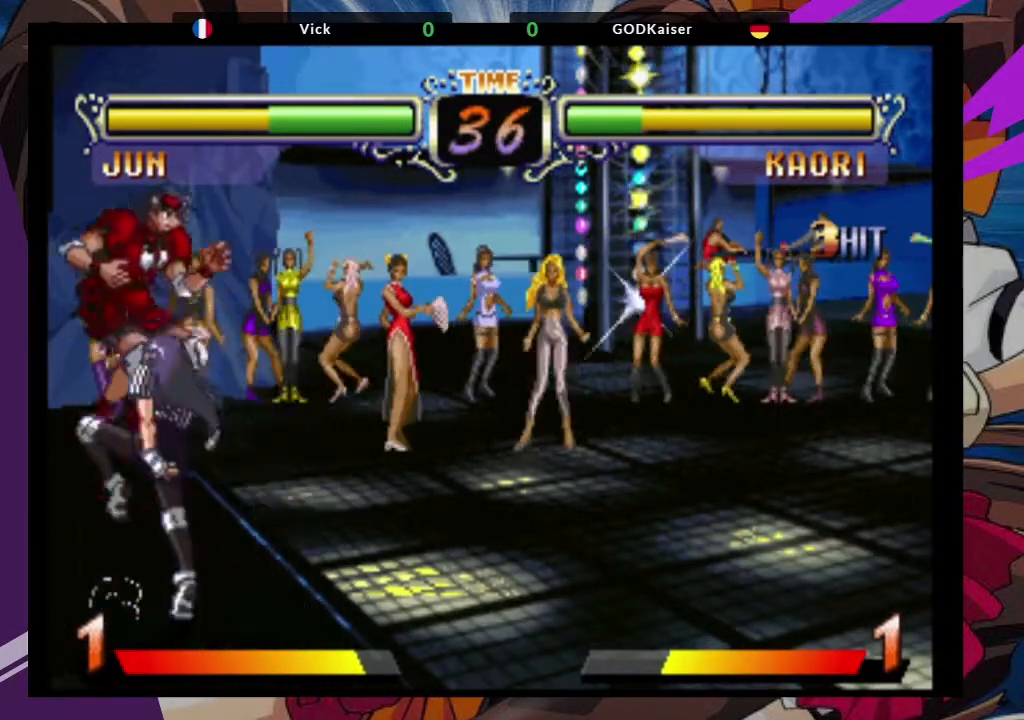
{"dt_ms": 500, "buttons": [], "left_stick": "center", "events": [[83, "CROSS", "up"], [167, "TRIANGLE", "down"], [200, "left_stick", "center"], [300, "TRIANGLE", "up"]]}
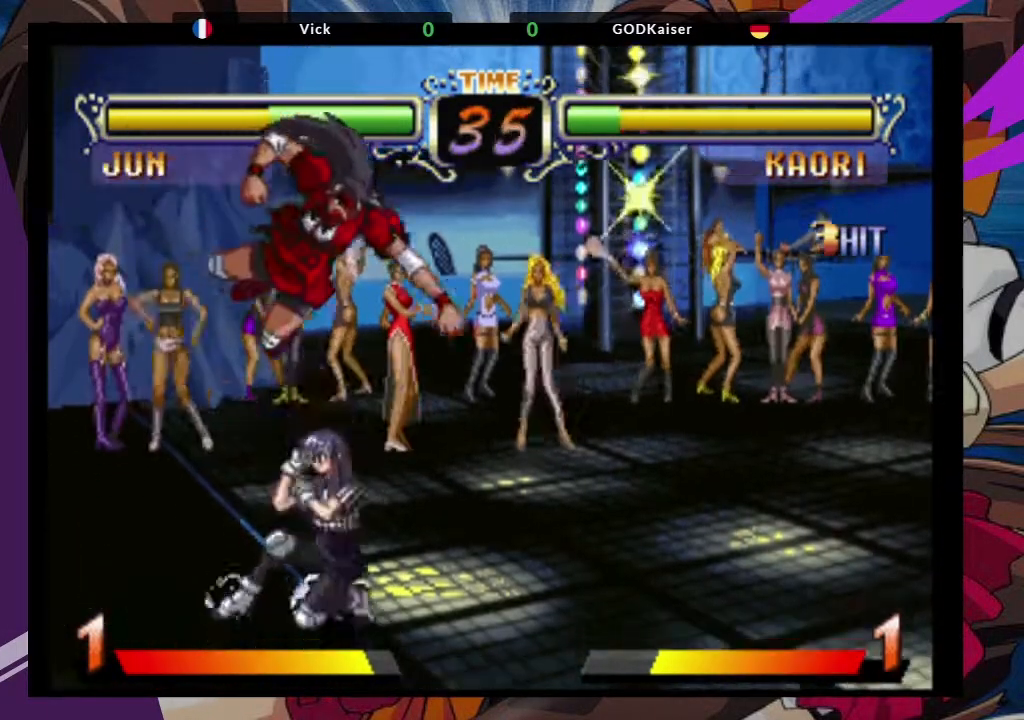
{"dt_ms": 500, "buttons": [], "left_stick": "down-right", "events": [[33, "left_stick", "down-left"], [217, "left_stick", "down-right"], [233, "SQUARE", "down"], [367, "SQUARE", "up"]]}
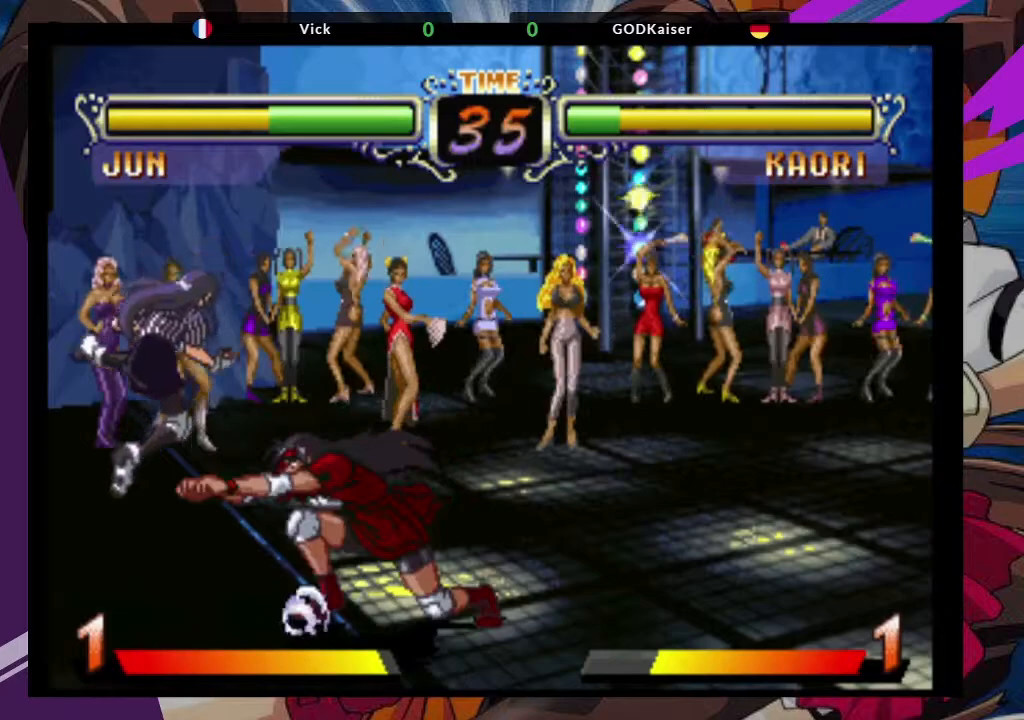
{"dt_ms": 500, "buttons": [], "left_stick": "down-right", "events": [[267, "CIRCLE", "down"], [433, "CIRCLE", "up"]]}
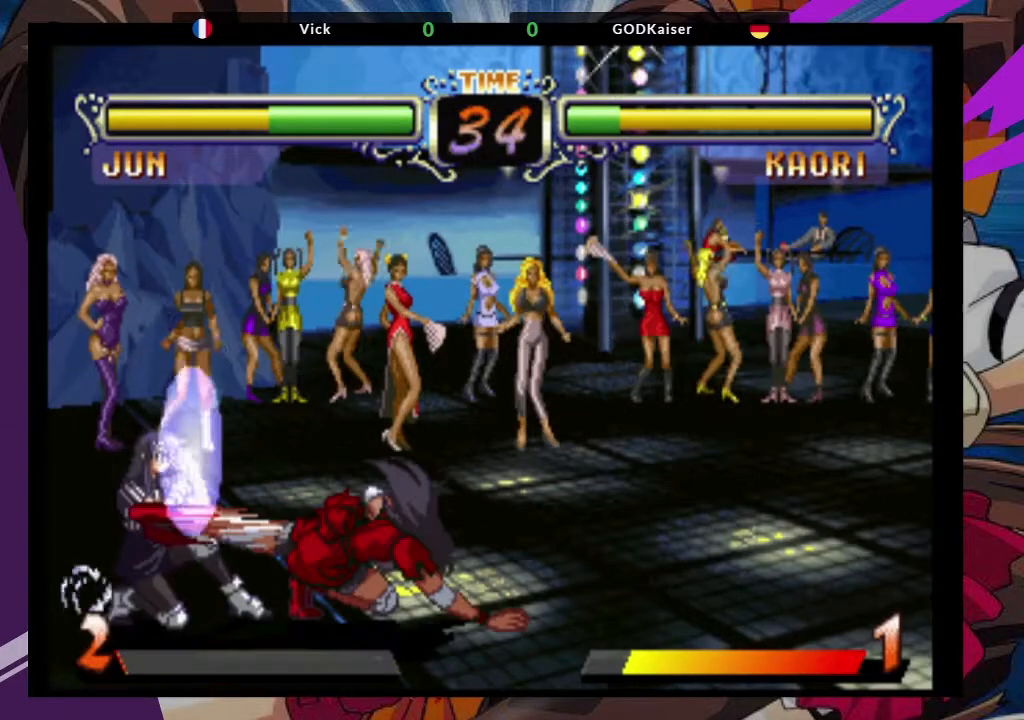
{"dt_ms": 500, "buttons": ["CROSS"], "left_stick": "up-left", "events": [[300, "left_stick", "center"], [350, "left_stick", "up-left"], [450, "CROSS", "down"]]}
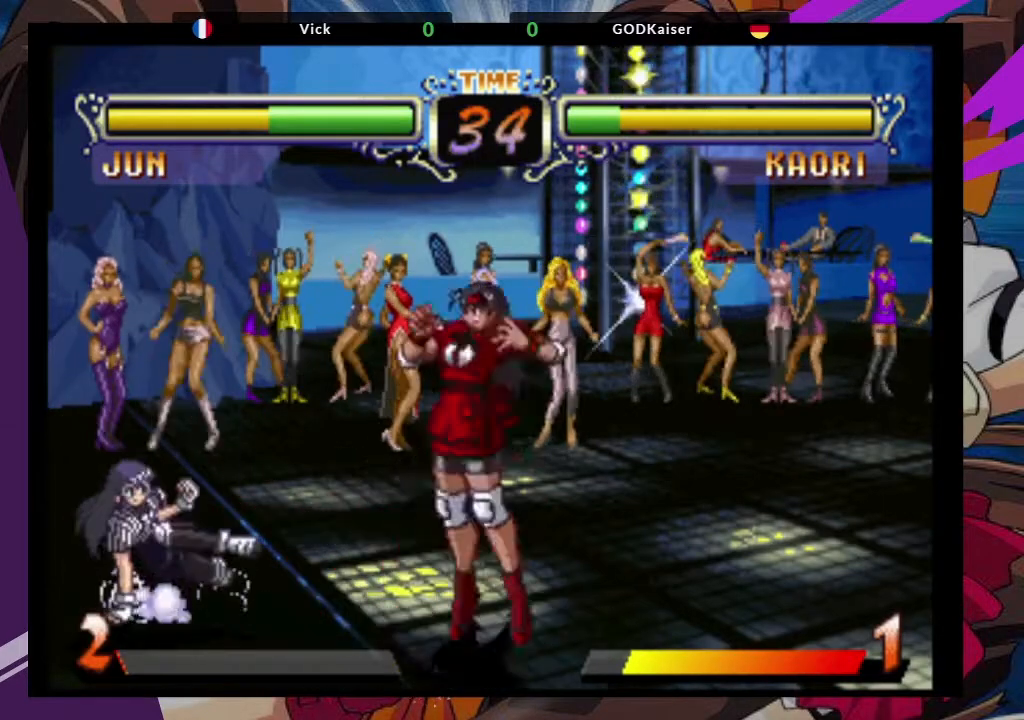
{"dt_ms": 500, "buttons": [], "left_stick": "down-left", "events": [[33, "left_stick", "center"], [67, "CROSS", "up"], [217, "left_stick", "down-left"], [283, "TRIANGLE", "down"], [467, "TRIANGLE", "up"]]}
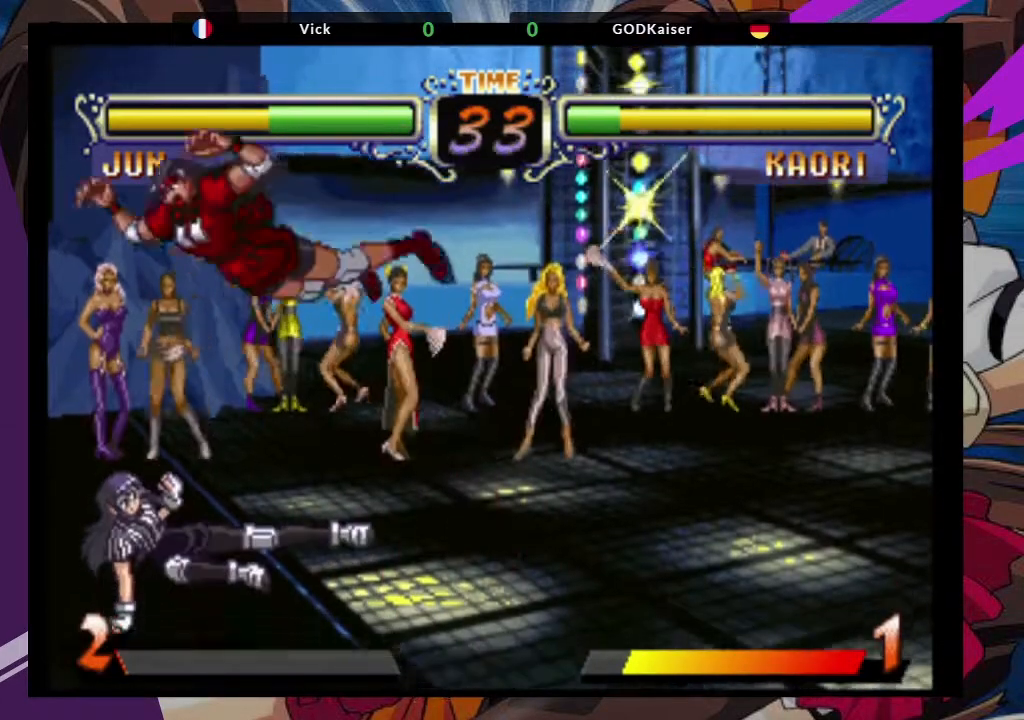
{"dt_ms": 500, "buttons": [], "left_stick": "right"}
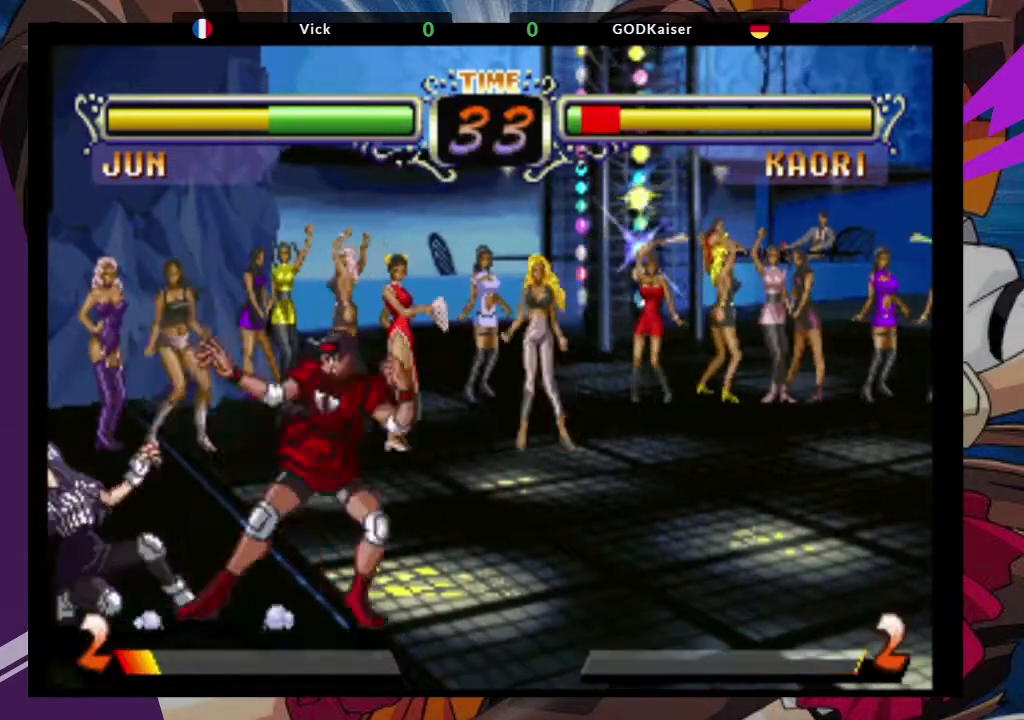
{"dt_ms": 500, "buttons": [], "left_stick": "down-right", "events": [[17, "left_stick", "center"], [183, "left_stick", "down-right"]]}
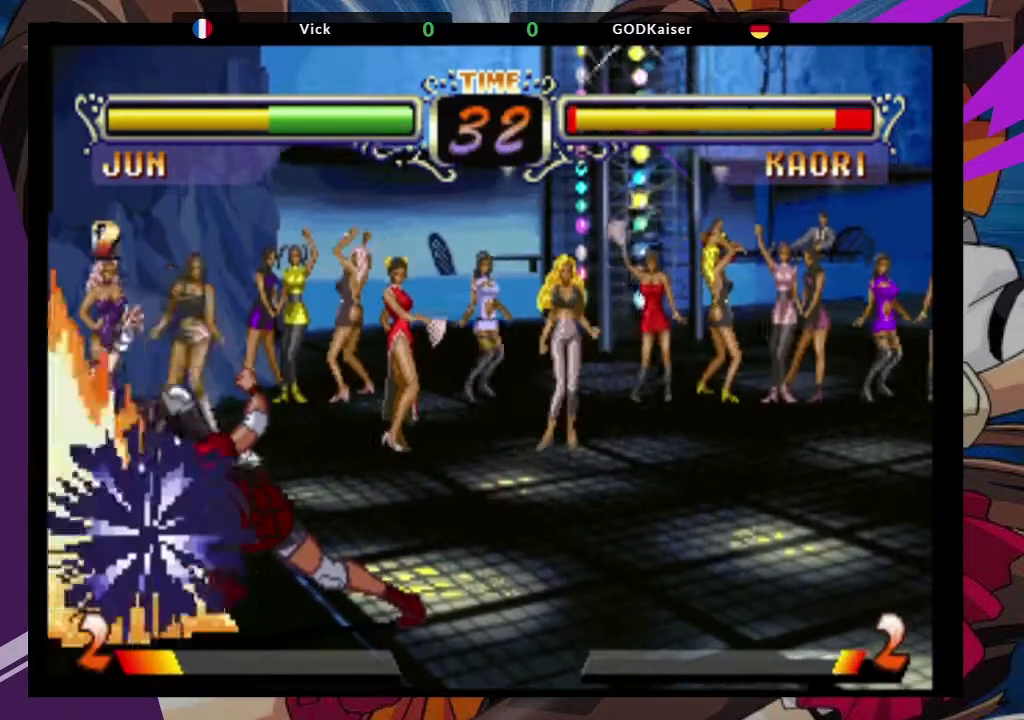
{"dt_ms": 500, "buttons": [], "left_stick": "down-right", "events": []}
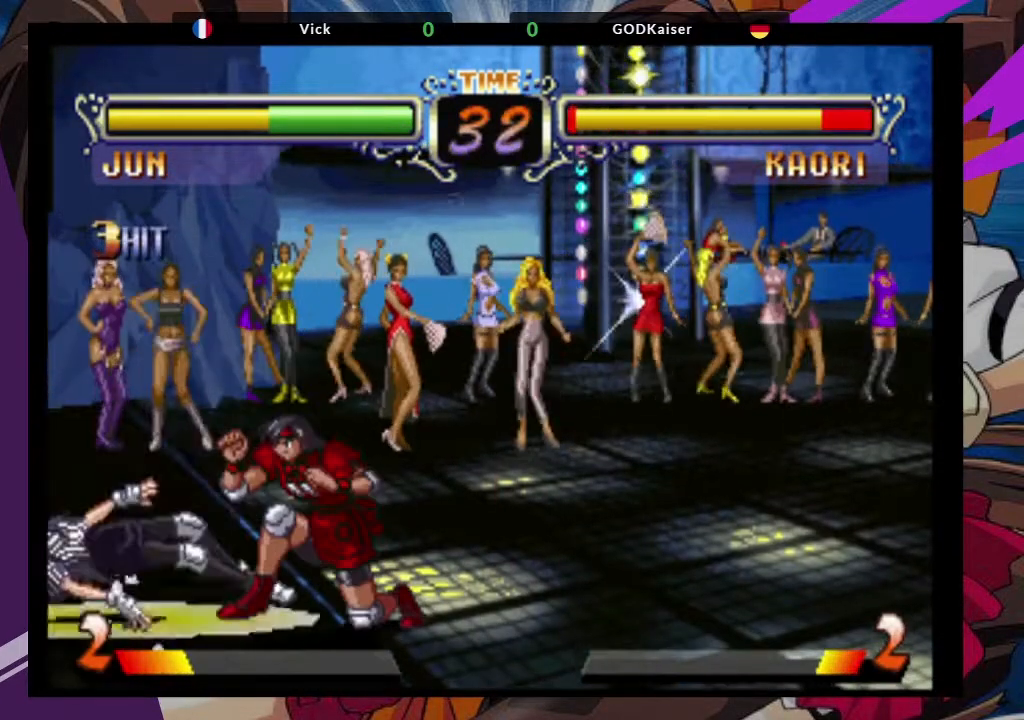
{"dt_ms": 500, "buttons": [], "left_stick": "center", "events": [[283, "left_stick", "center"]]}
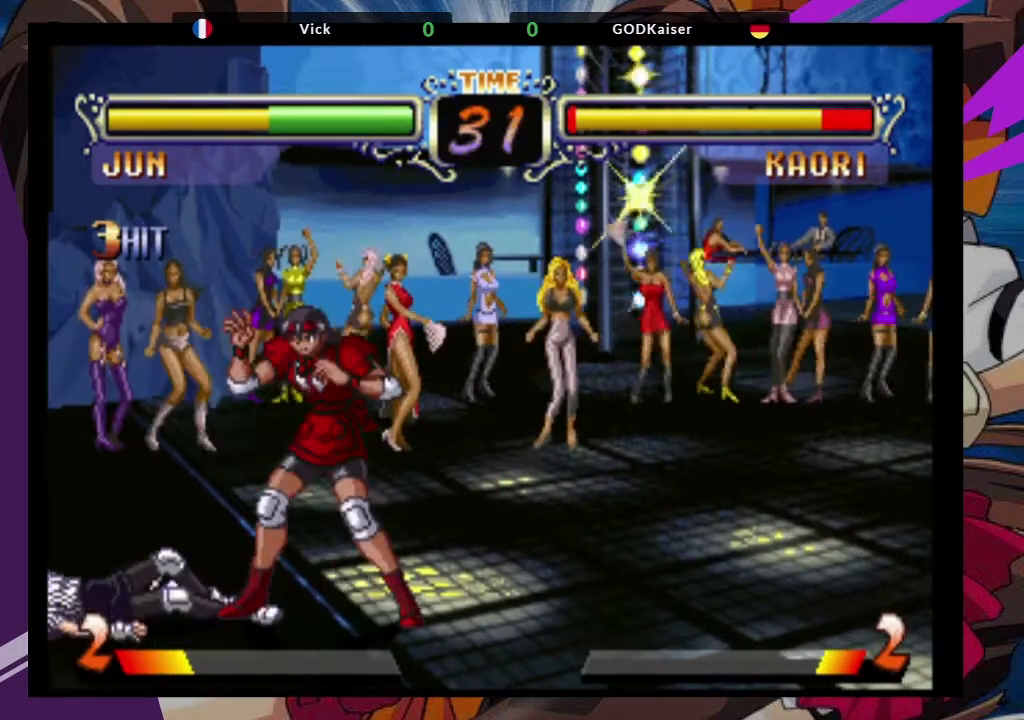
{"dt_ms": 500, "buttons": [], "left_stick": "down", "events": [[133, "left_stick", "left"], [333, "left_stick", "right"], [433, "left_stick", "down"]]}
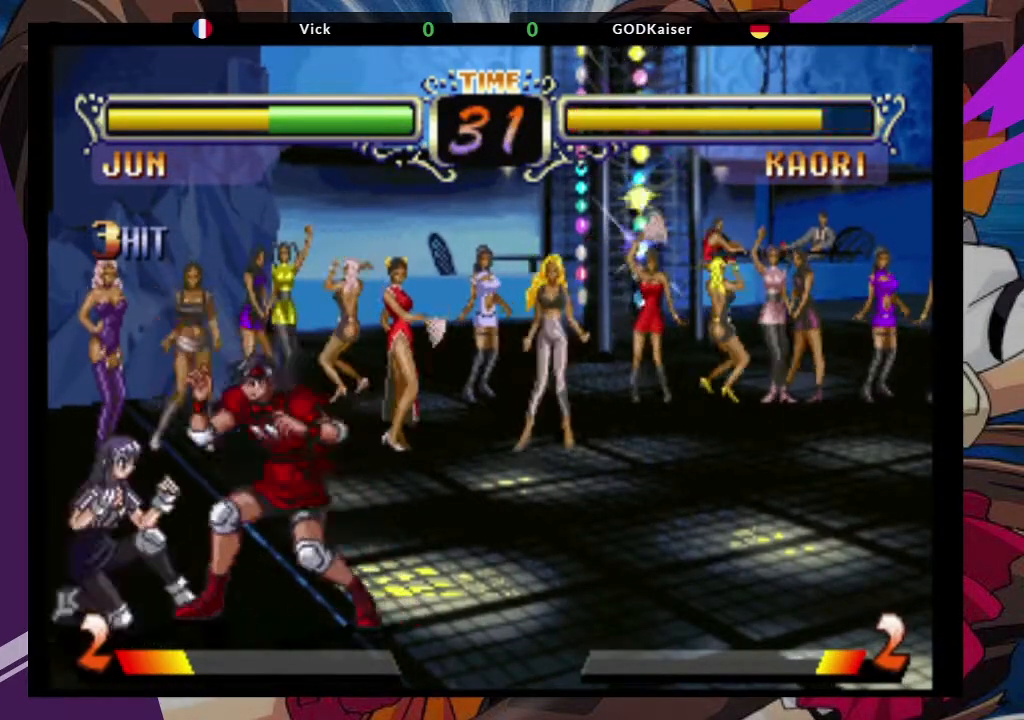
{"dt_ms": 500, "buttons": [], "left_stick": "center", "events": [[17, "TRIANGLE", "down"], [33, "left_stick", "center"], [133, "TRIANGLE", "up"]]}
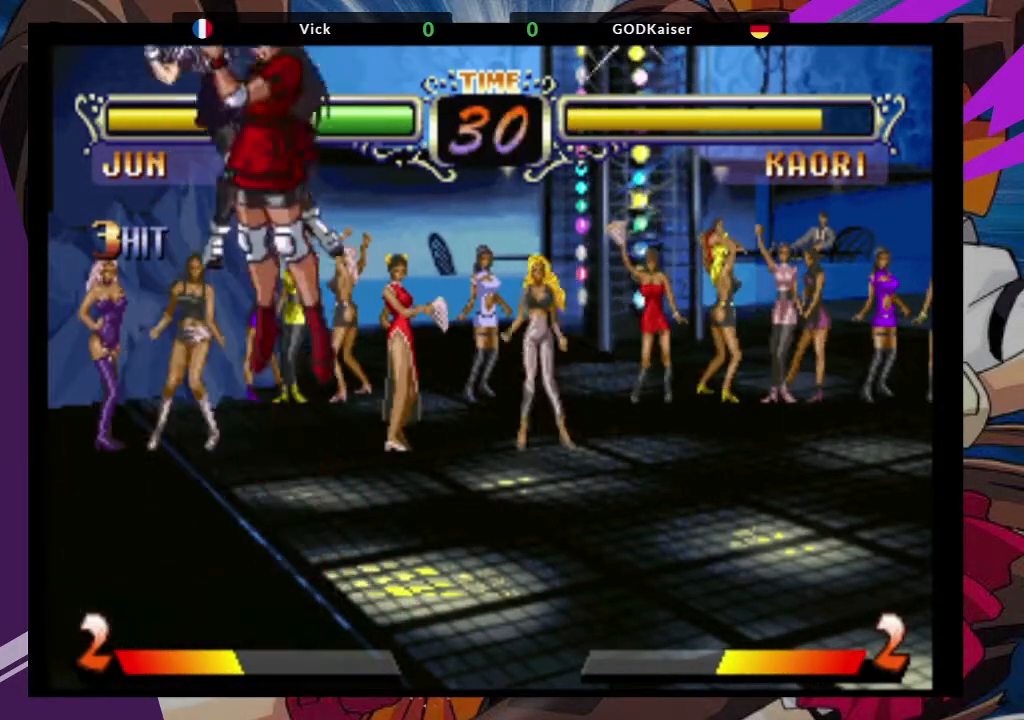
{"dt_ms": 1000, "buttons": [], "left_stick": "down-right"}
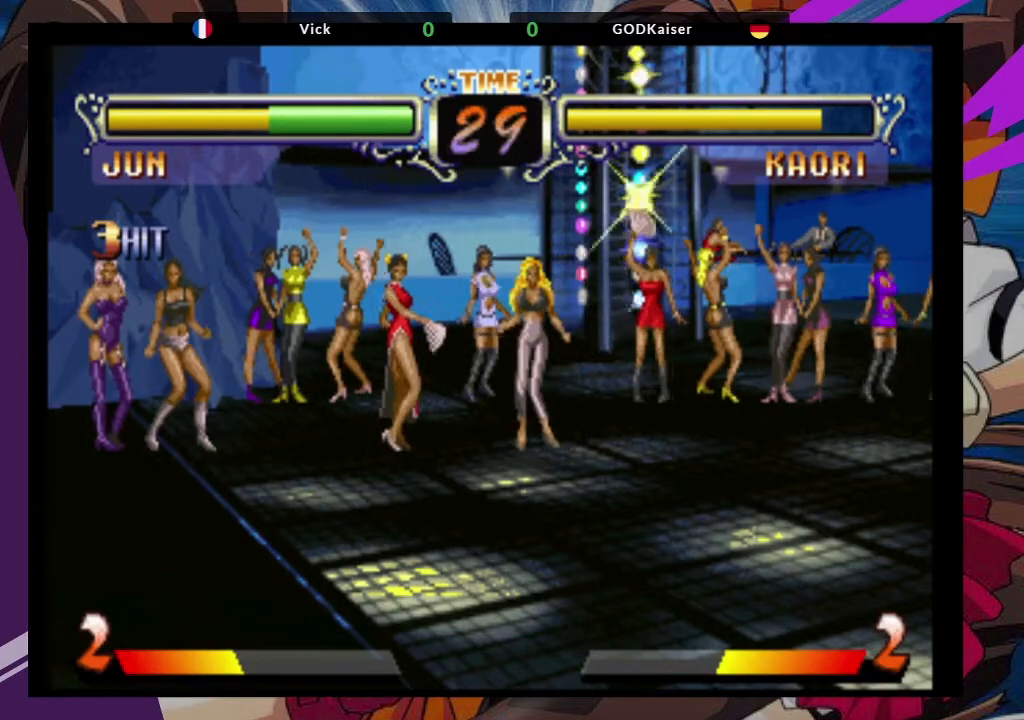
{"dt_ms": 500, "buttons": [], "left_stick": "down-right", "events": []}
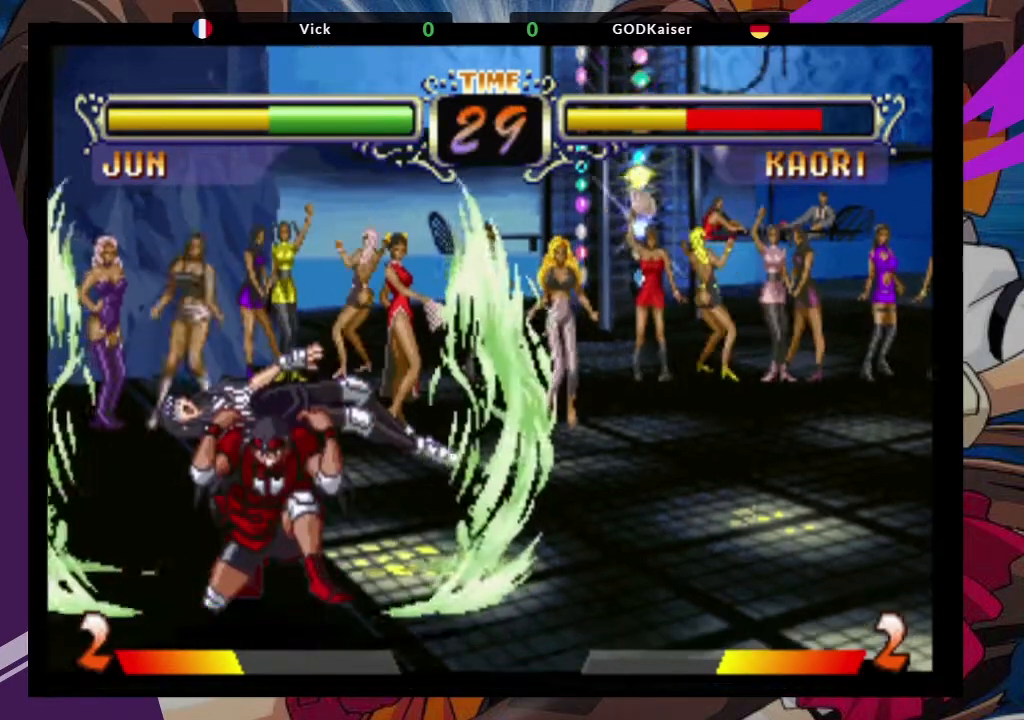
{"dt_ms": 500, "buttons": [], "left_stick": "down-left"}
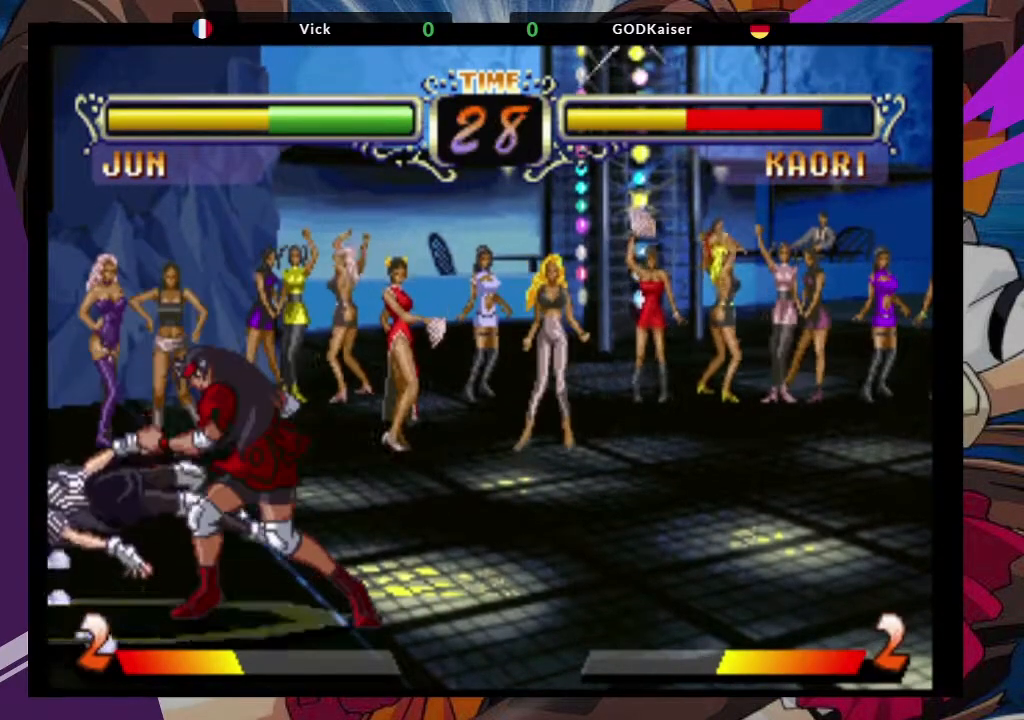
{"dt_ms": 500, "buttons": [], "left_stick": "center", "events": [[17, "left_stick", "down"], [117, "left_stick", "right"], [133, "SQUARE", "down"], [133, "TRIANGLE", "down"], [200, "SQUARE", "up"], [200, "left_stick", "center"], [217, "TRIANGLE", "up"]]}
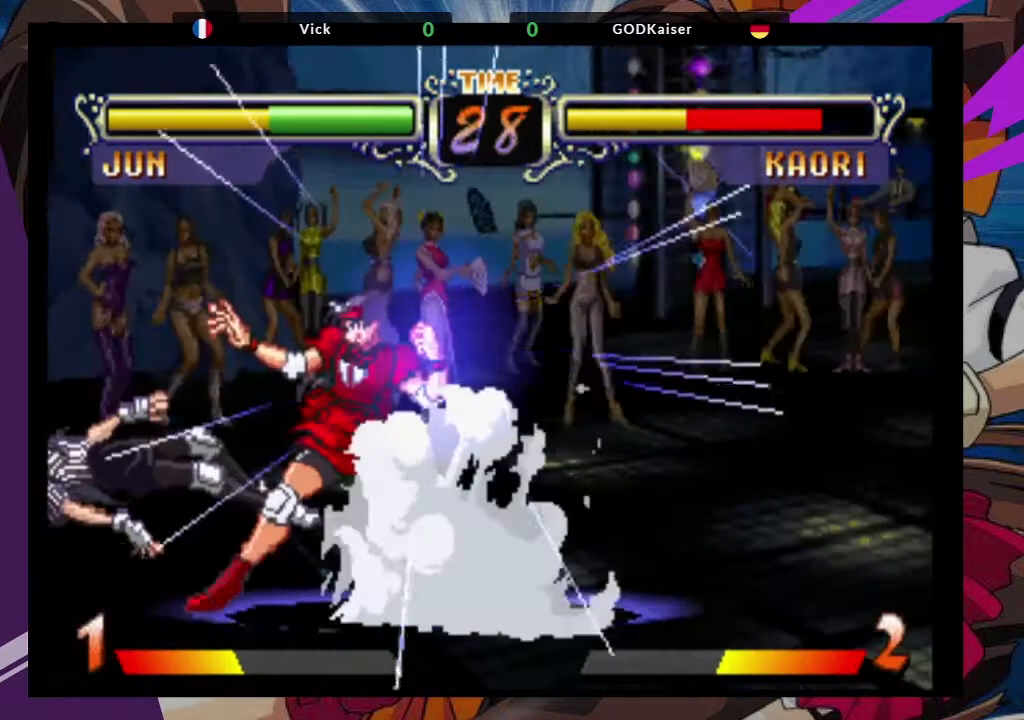
{"dt_ms": 500, "buttons": [], "left_stick": "center"}
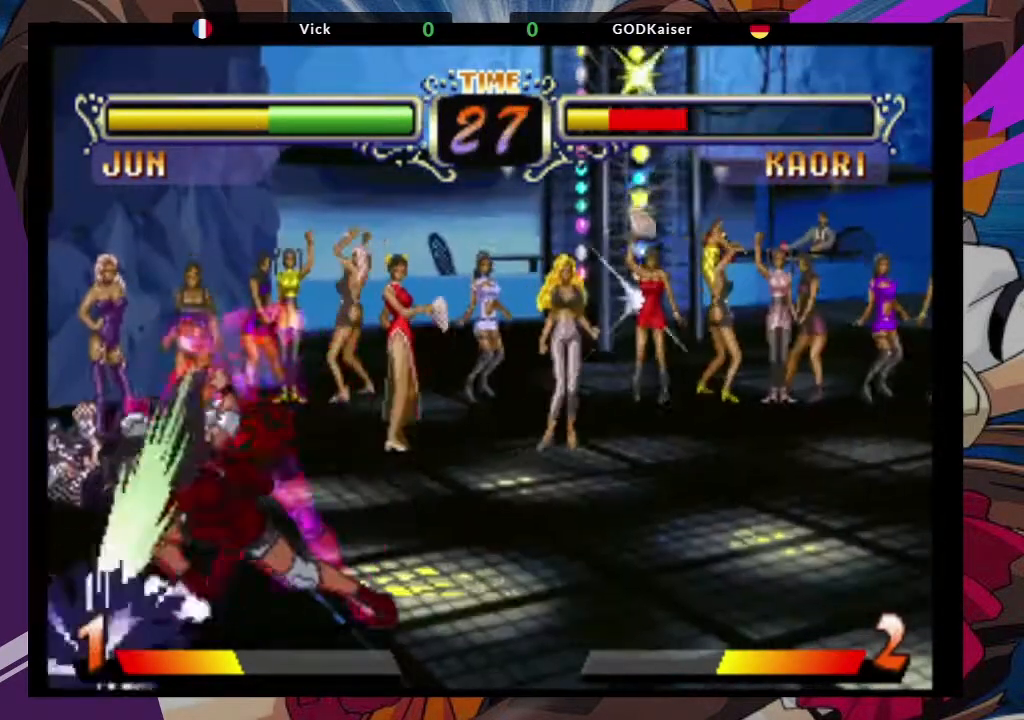
{"dt_ms": 1000, "buttons": [], "left_stick": "center"}
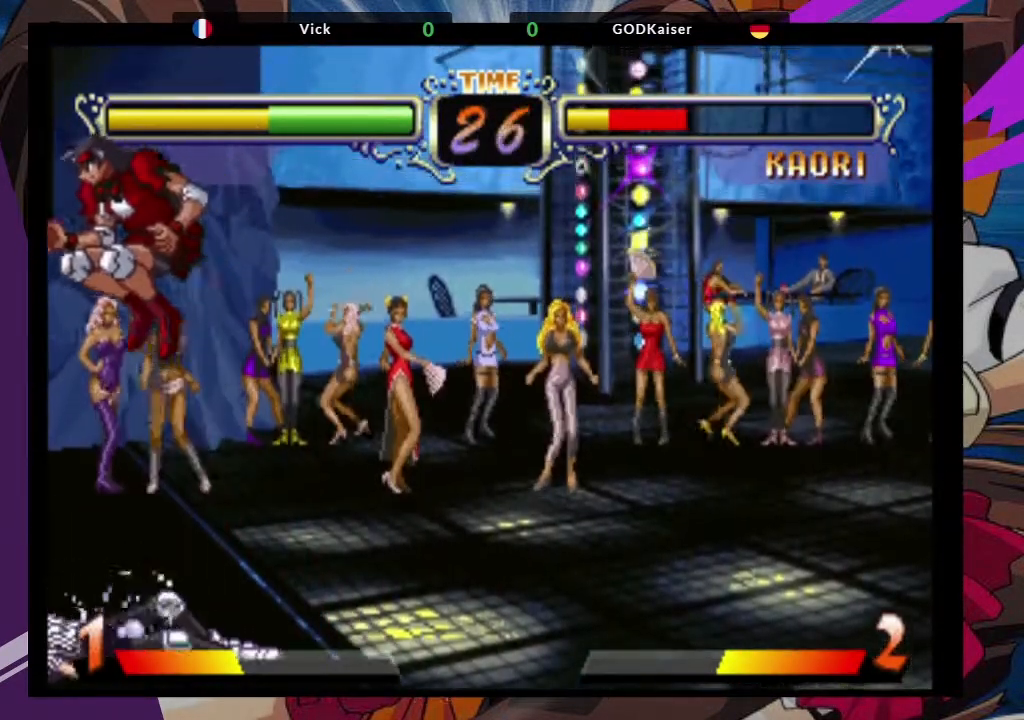
{"dt_ms": 500, "buttons": [], "left_stick": "center"}
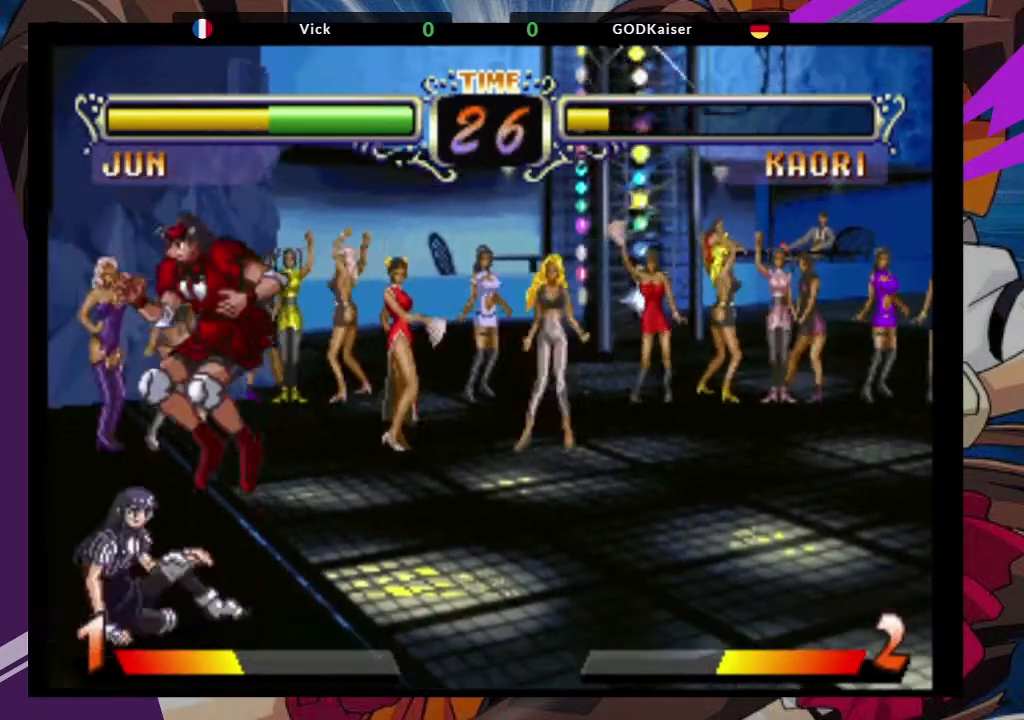
{"dt_ms": 500, "buttons": [], "left_stick": "down-right", "events": [[200, "CROSS", "down"], [317, "CROSS", "up"], [500, "left_stick", "down-right"]]}
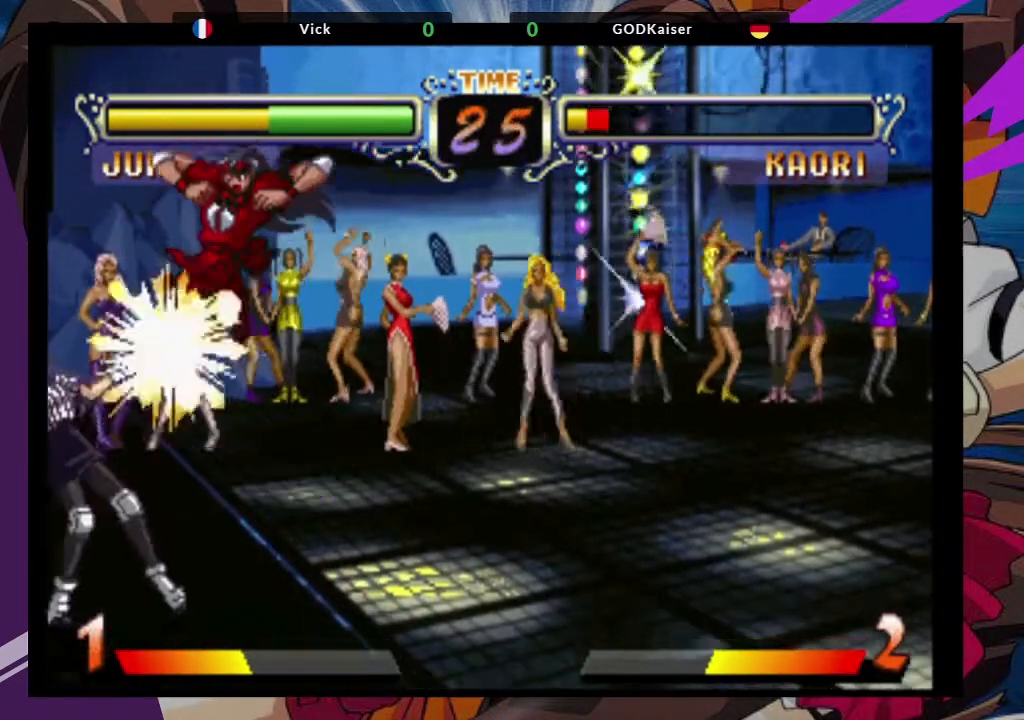
{"dt_ms": 500, "buttons": [], "left_stick": "down-right"}
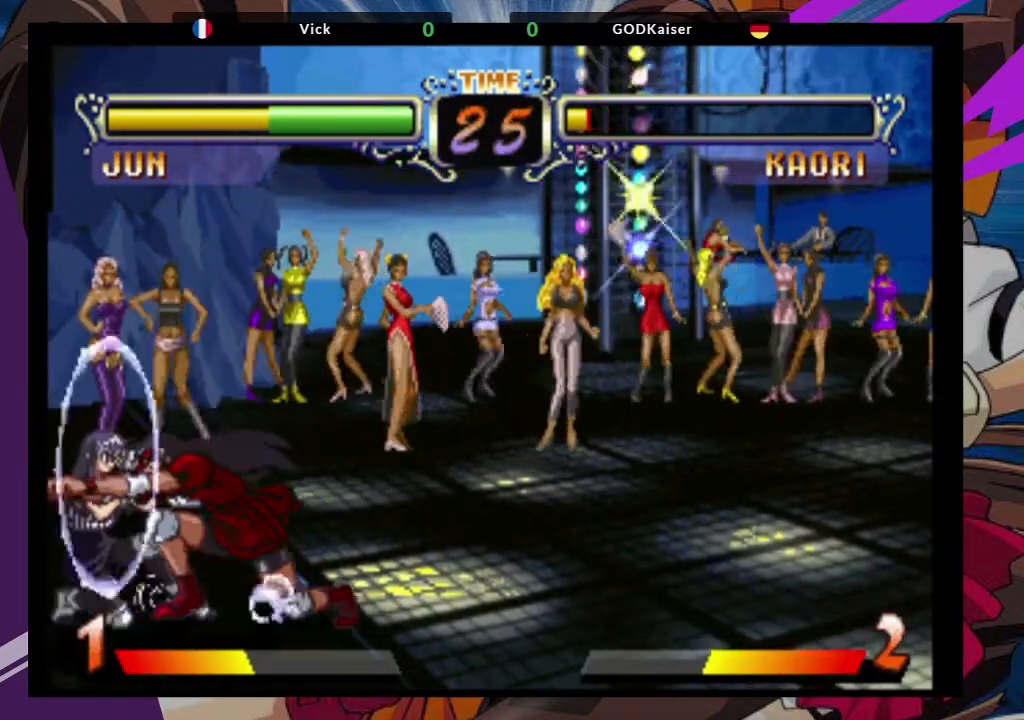
{"dt_ms": 500, "buttons": [], "left_stick": "down-right", "events": [[83, "left_stick", "center"], [300, "left_stick", "down-left"], [333, "TRIANGLE", "down"], [383, "left_stick", "down-right"], [450, "TRIANGLE", "up"]]}
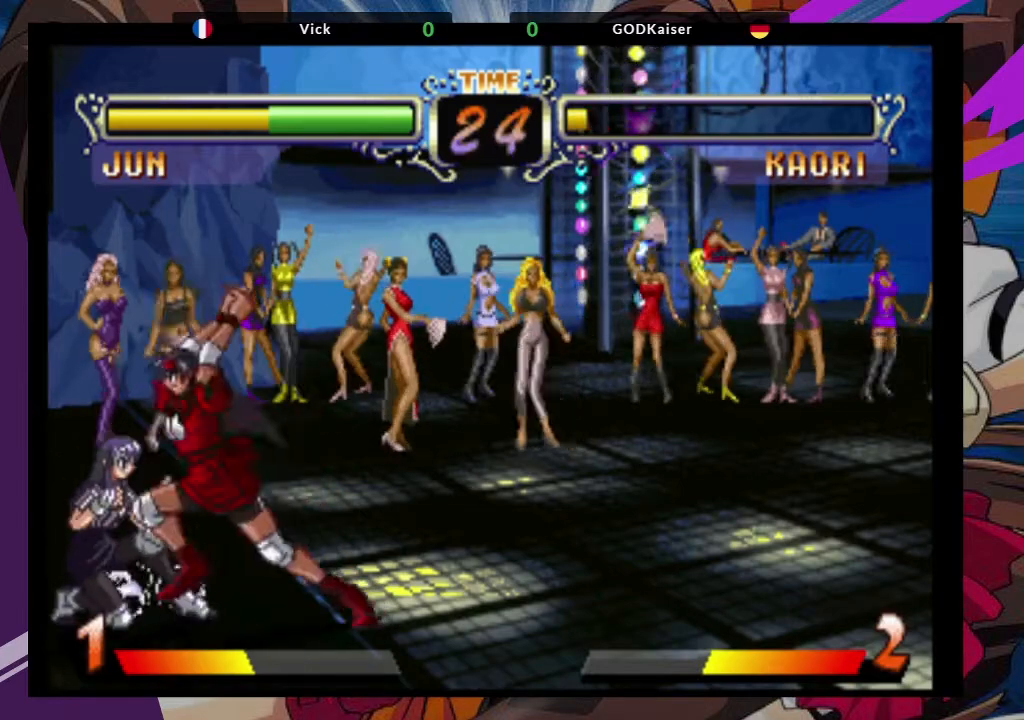
{"dt_ms": 500, "buttons": [], "left_stick": "down-right", "events": []}
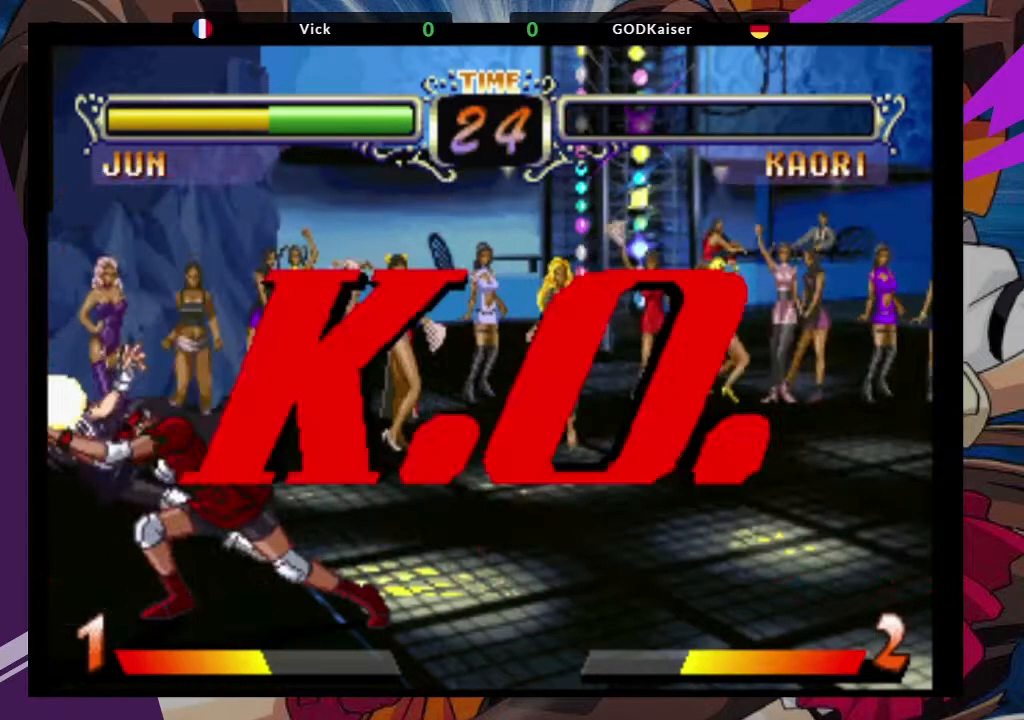
{"dt_ms": 500, "buttons": [], "left_stick": "center", "events": [[83, "left_stick", "center"]]}